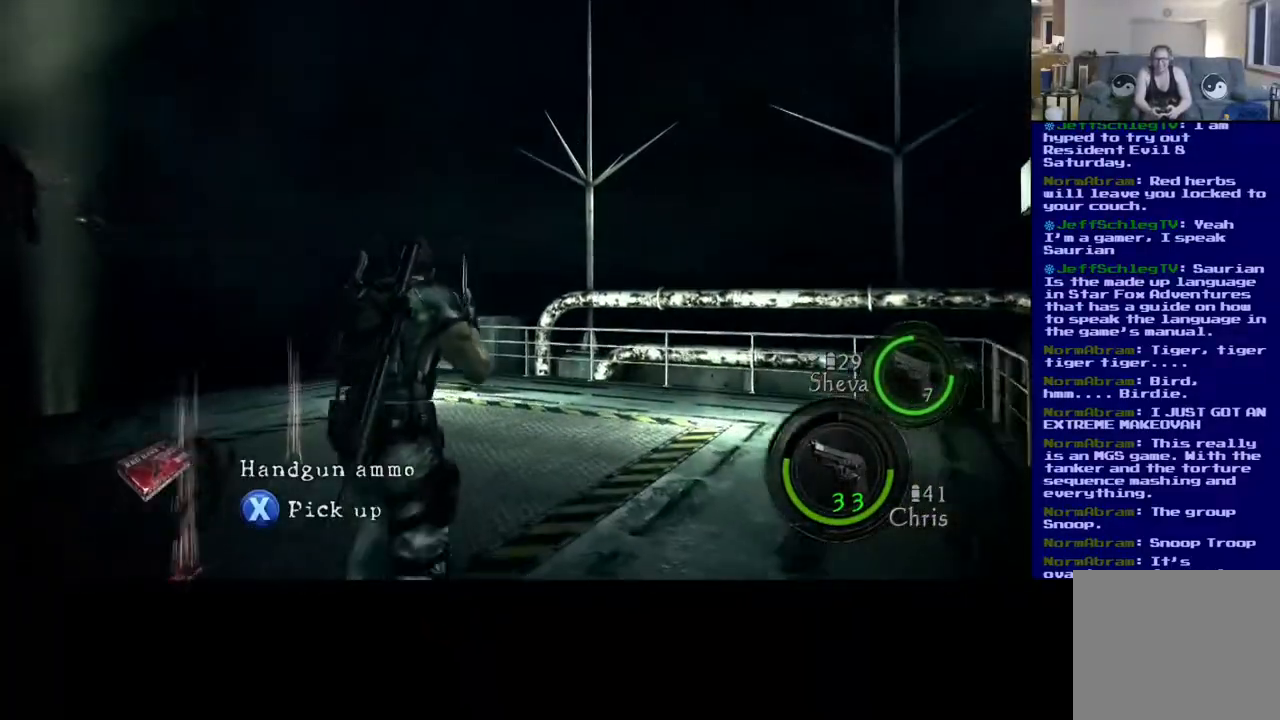
Gameplay with a controller (Xbox layout); each line is a JSON object with the inputs held at the frame after it. "events" lists button and stick changes between this image and that frame as [ms after this image, input, new state], when the widget could be followed in between. Not read: R3.
{"buttons": ["L3"], "left_stick": "up", "right_stick": "left", "events": [[317, "right_stick", "left"]]}
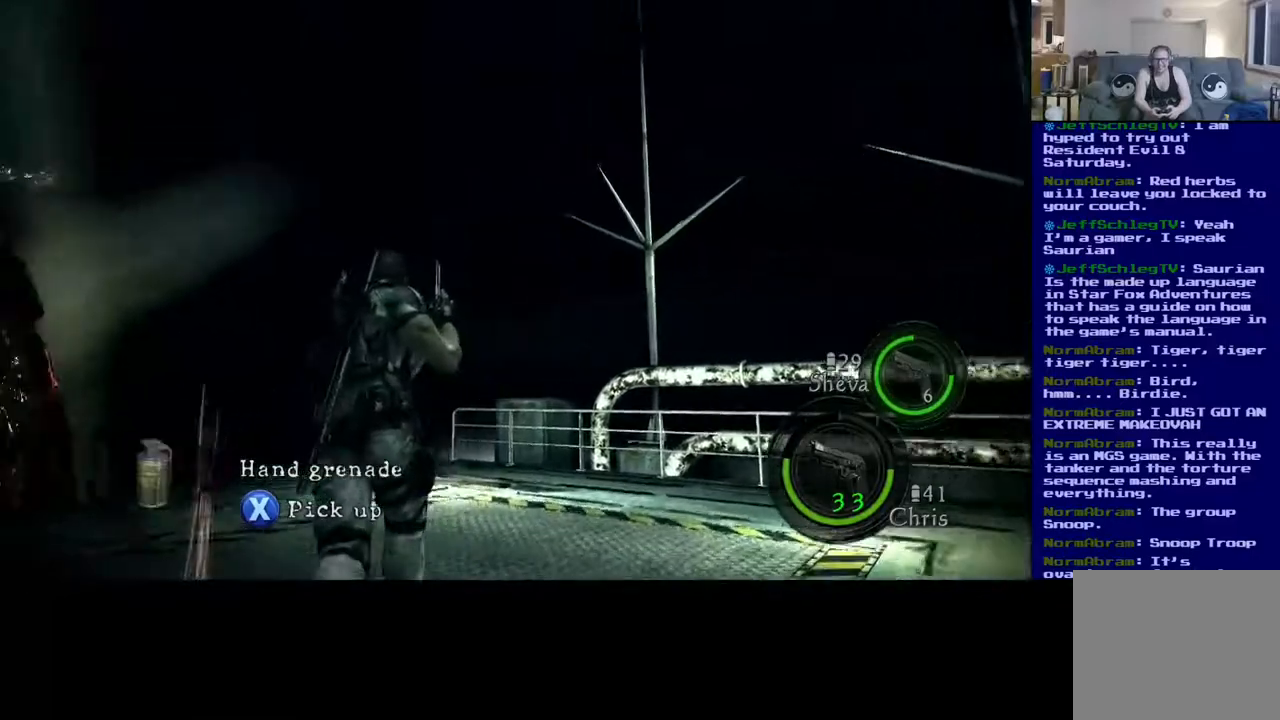
{"buttons": [], "left_stick": "down-left", "right_stick": "left", "events": [[50, "L3", "up"], [50, "left_stick", "up-right"], [383, "left_stick", "down-left"]]}
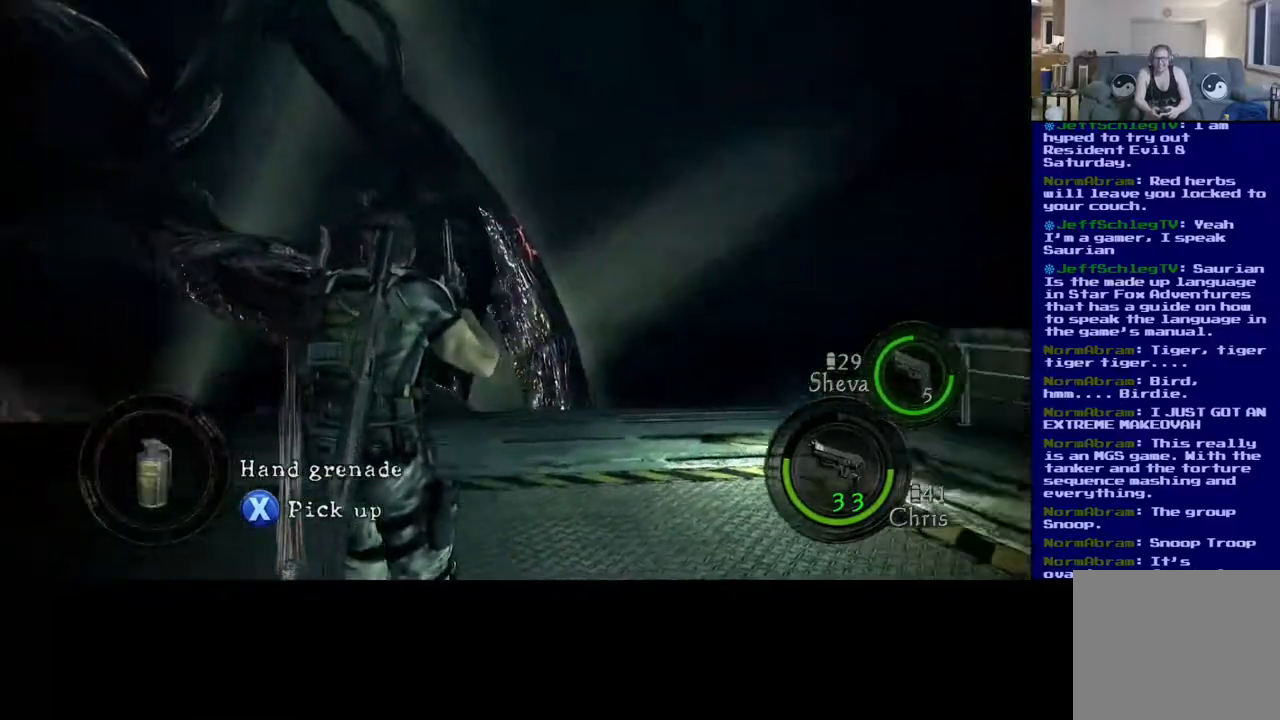
{"buttons": [], "left_stick": "up-left", "right_stick": "center", "events": [[233, "left_stick", "left"], [367, "left_stick", "up-left"], [433, "right_stick", "center"]]}
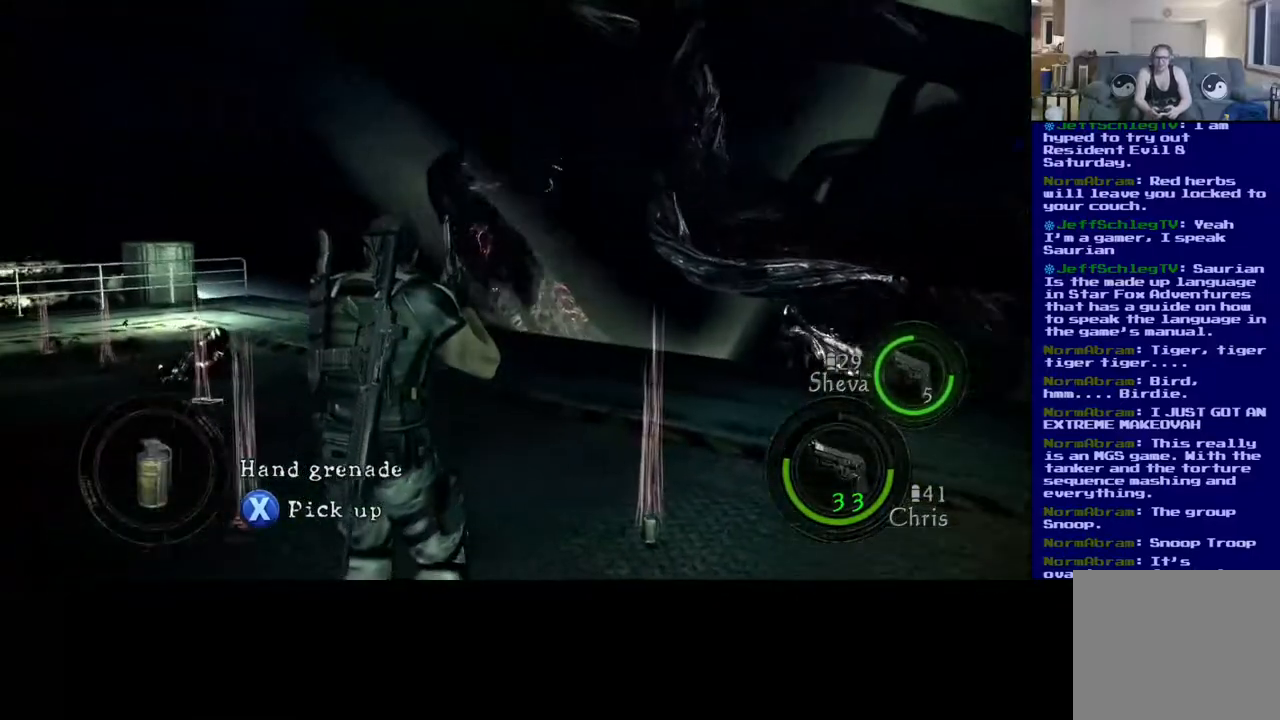
{"buttons": ["X"], "left_stick": "center", "right_stick": "center", "events": [[350, "X", "down"], [433, "left_stick", "center"]]}
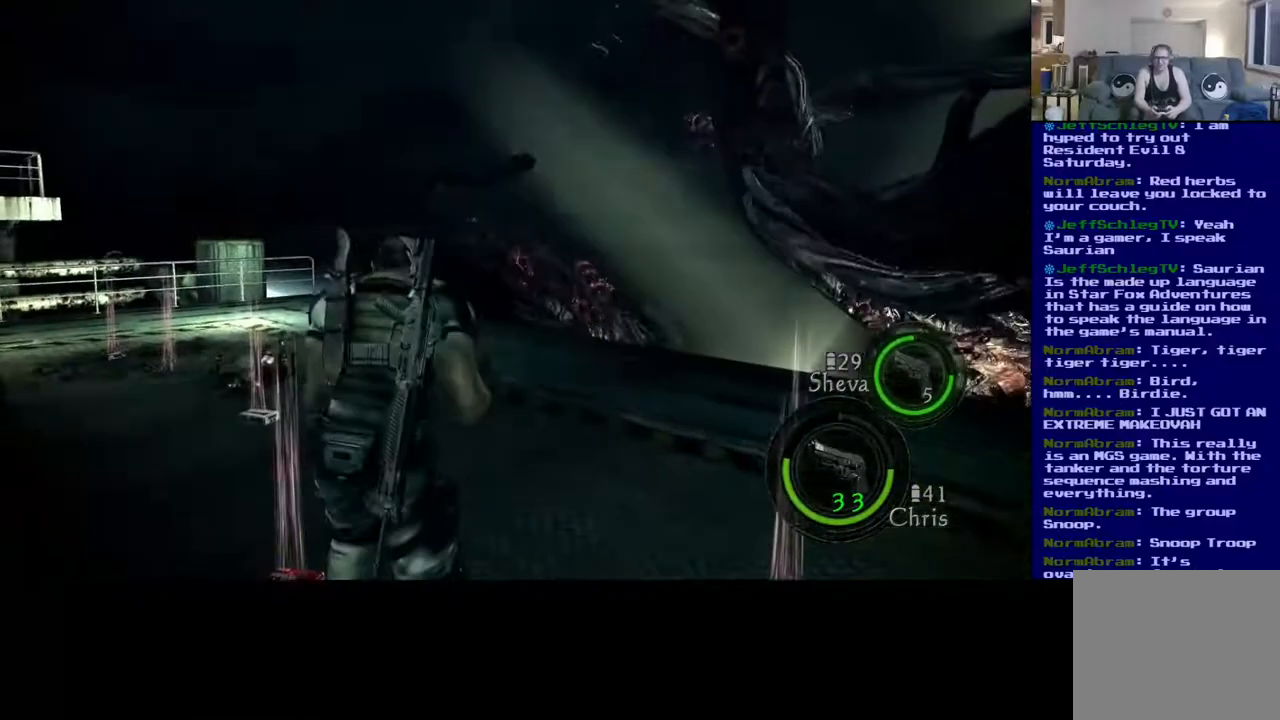
{"buttons": [], "left_stick": "center", "right_stick": "center", "events": [[500, "X", "up"]]}
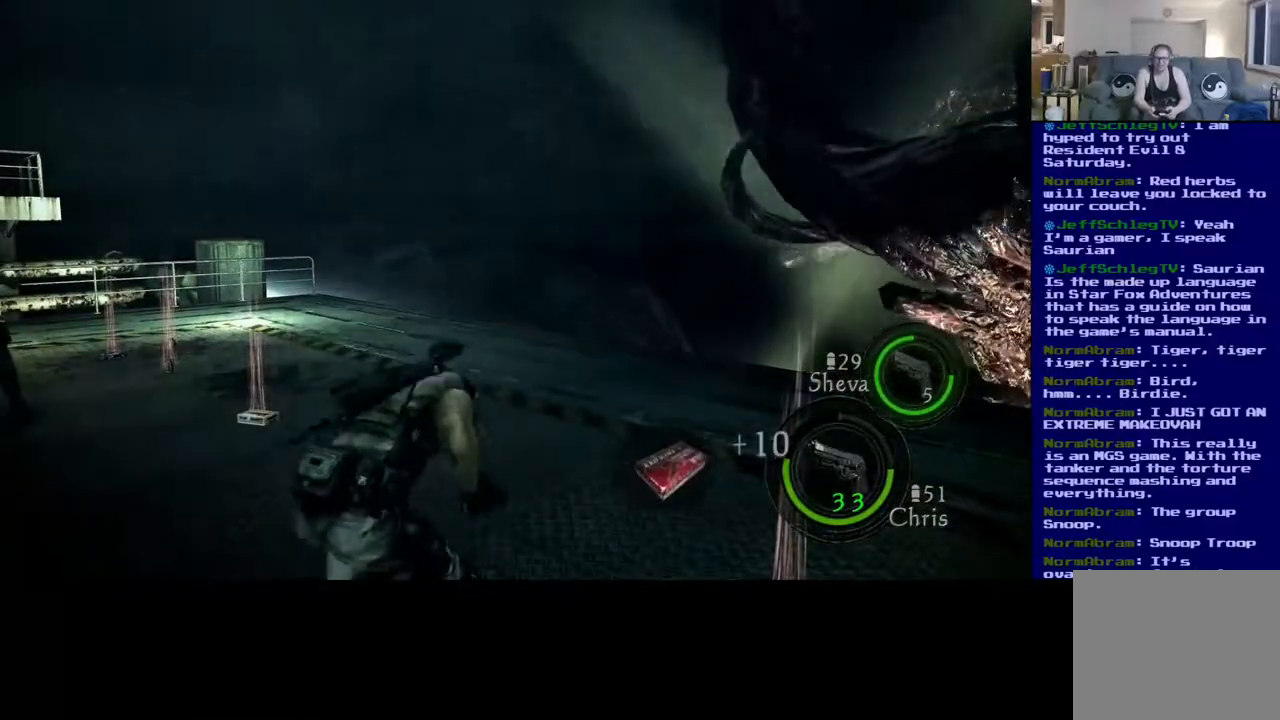
{"buttons": [], "left_stick": "down", "right_stick": "right", "events": [[317, "right_stick", "right"], [333, "left_stick", "down"]]}
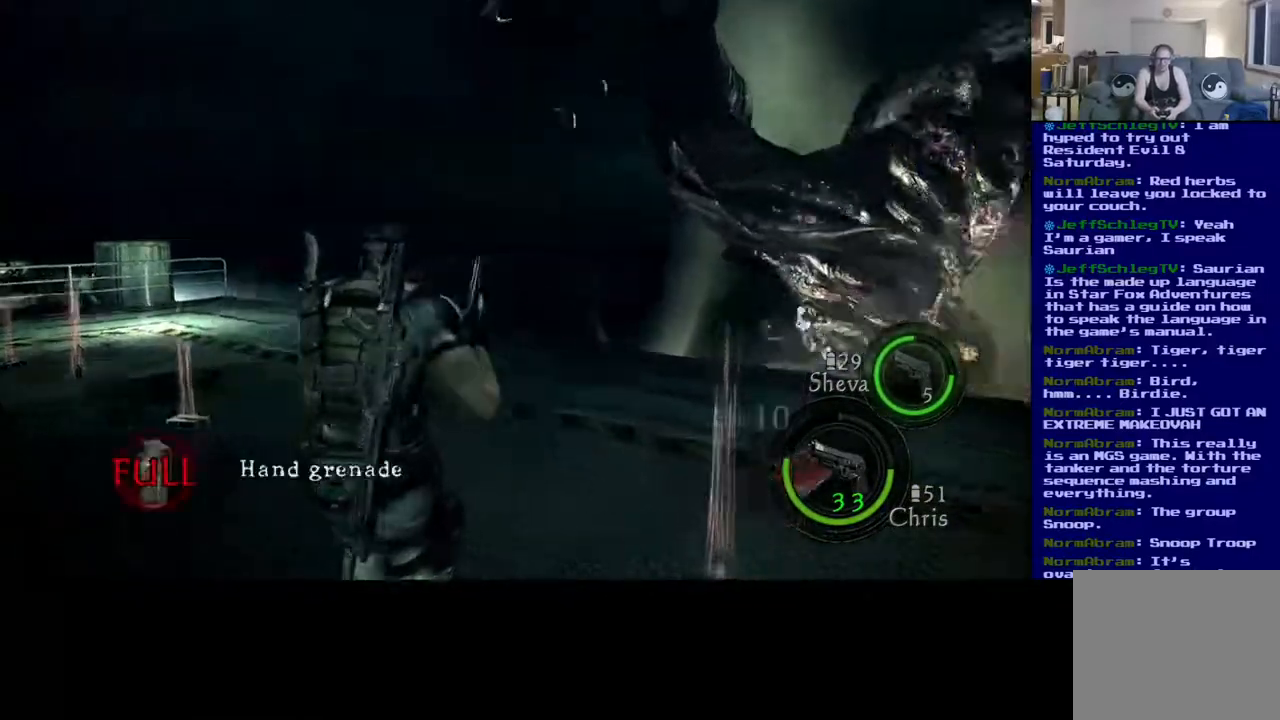
{"buttons": [], "left_stick": "up-right", "right_stick": "right", "events": [[67, "left_stick", "down-right"], [300, "left_stick", "right"], [467, "left_stick", "up-right"]]}
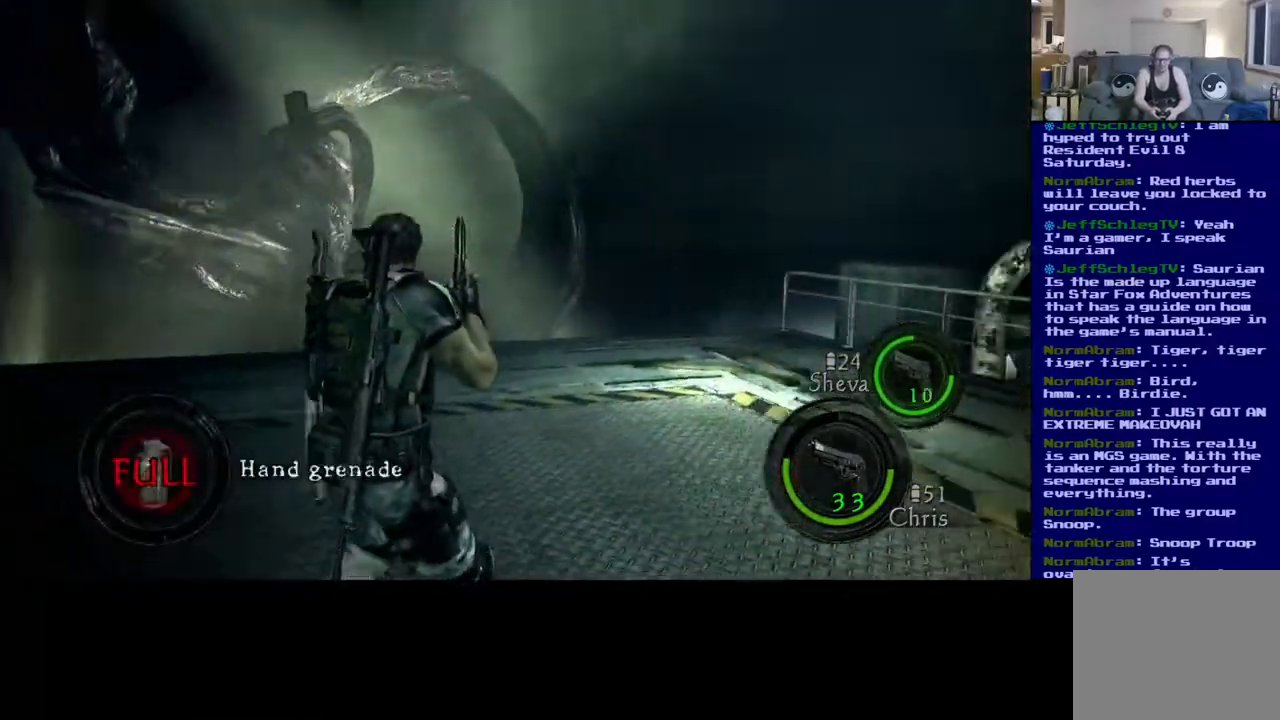
{"buttons": [], "left_stick": "up-right", "right_stick": "center", "events": [[400, "right_stick", "center"]]}
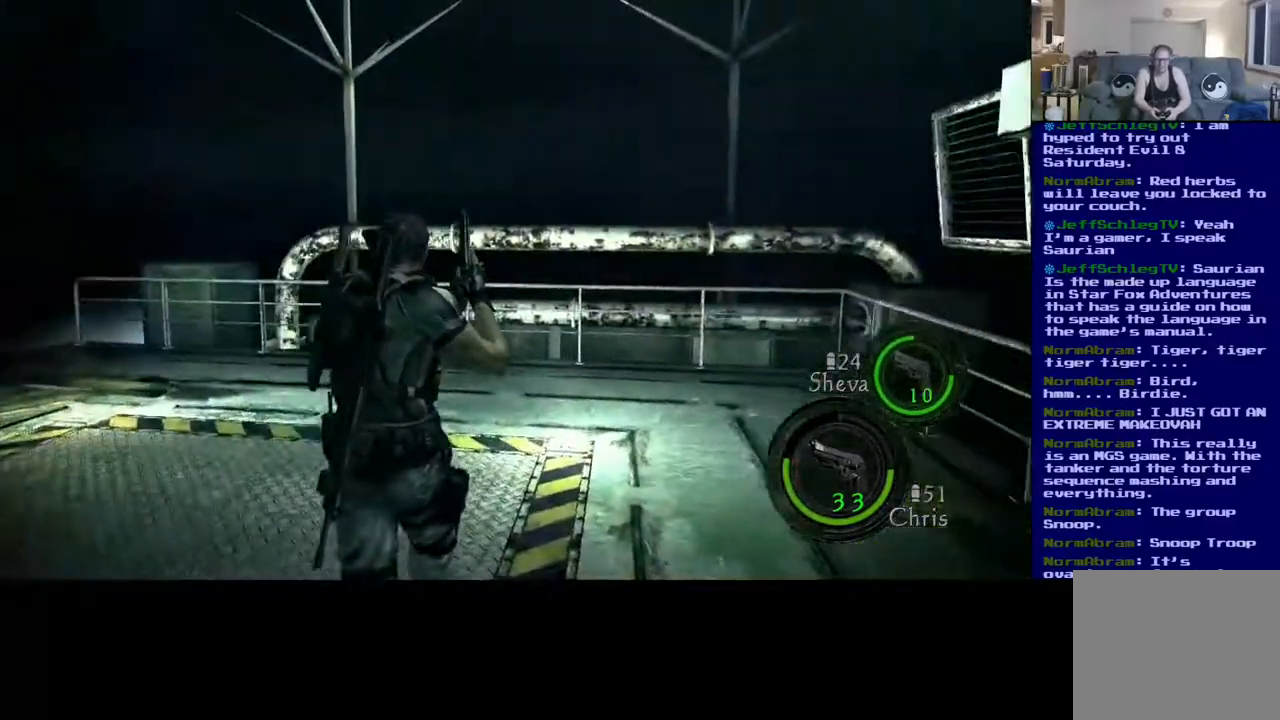
{"buttons": [], "left_stick": "center", "right_stick": "center", "events": [[33, "Y", "down"], [67, "left_stick", "center"], [200, "Y", "up"]]}
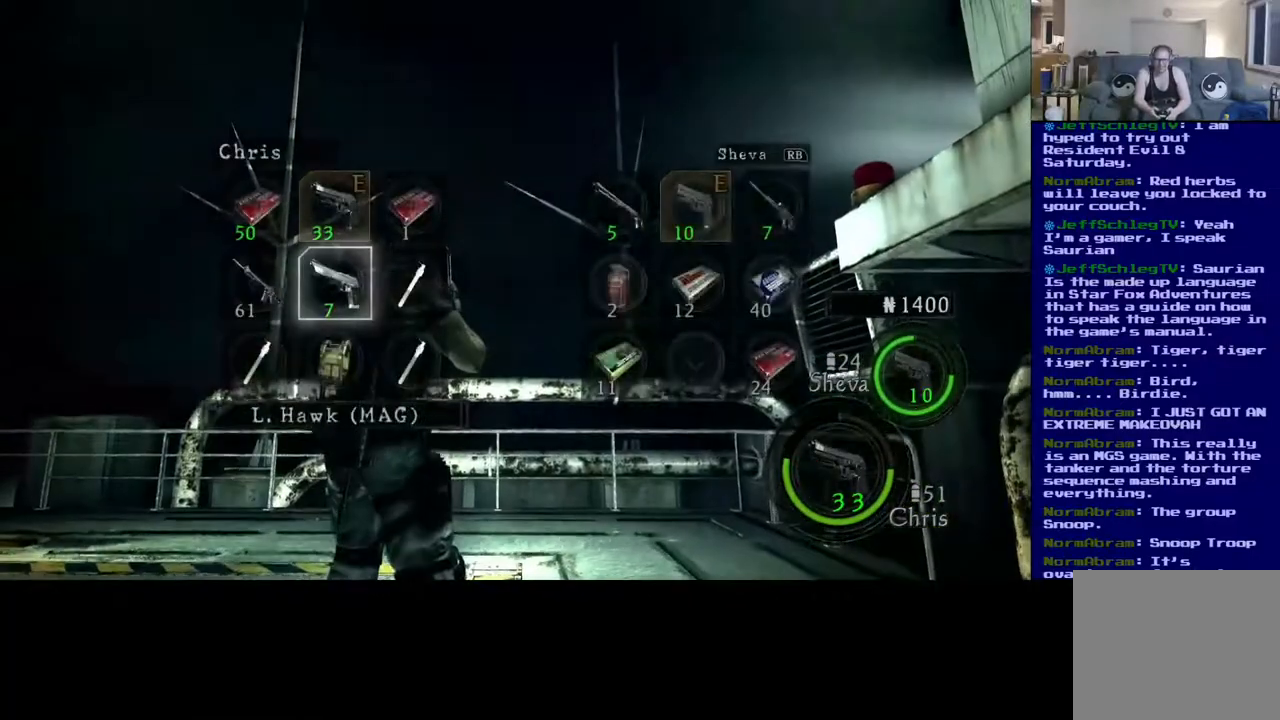
{"buttons": [], "left_stick": "center", "right_stick": "center", "events": [[150, "left_stick", "down"], [233, "left_stick", "down-left"], [333, "left_stick", "center"]]}
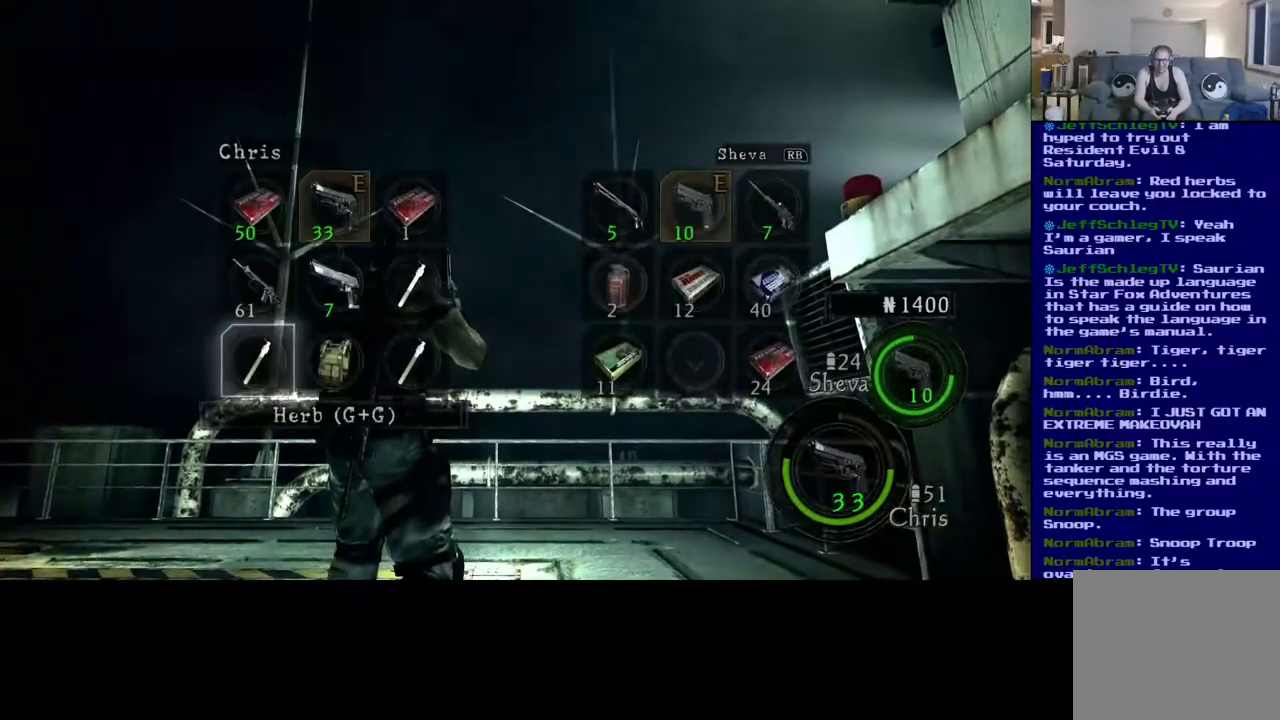
{"buttons": [], "left_stick": "center", "right_stick": "center", "events": [[100, "left_stick", "up"], [267, "left_stick", "center"], [367, "left_stick", "up"], [483, "left_stick", "center"]]}
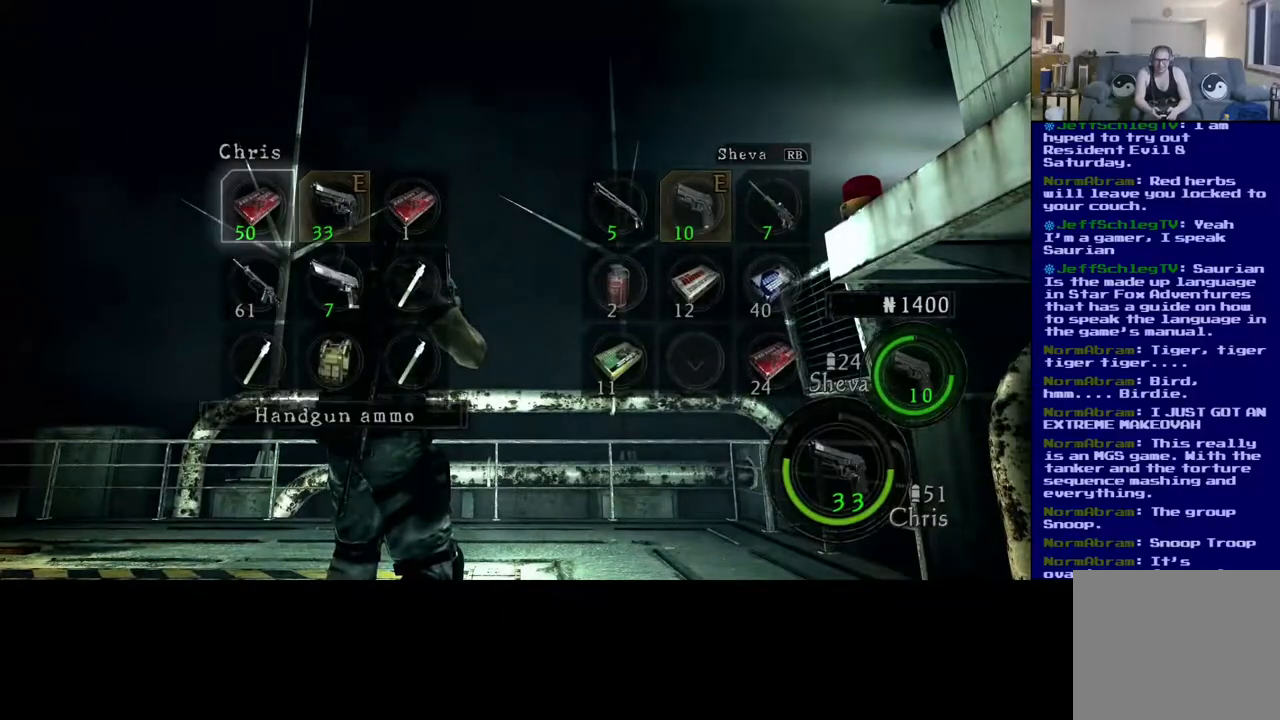
{"buttons": ["B"], "left_stick": "center", "right_stick": "center", "events": [[117, "left_stick", "right"], [250, "left_stick", "center"], [500, "B", "down"]]}
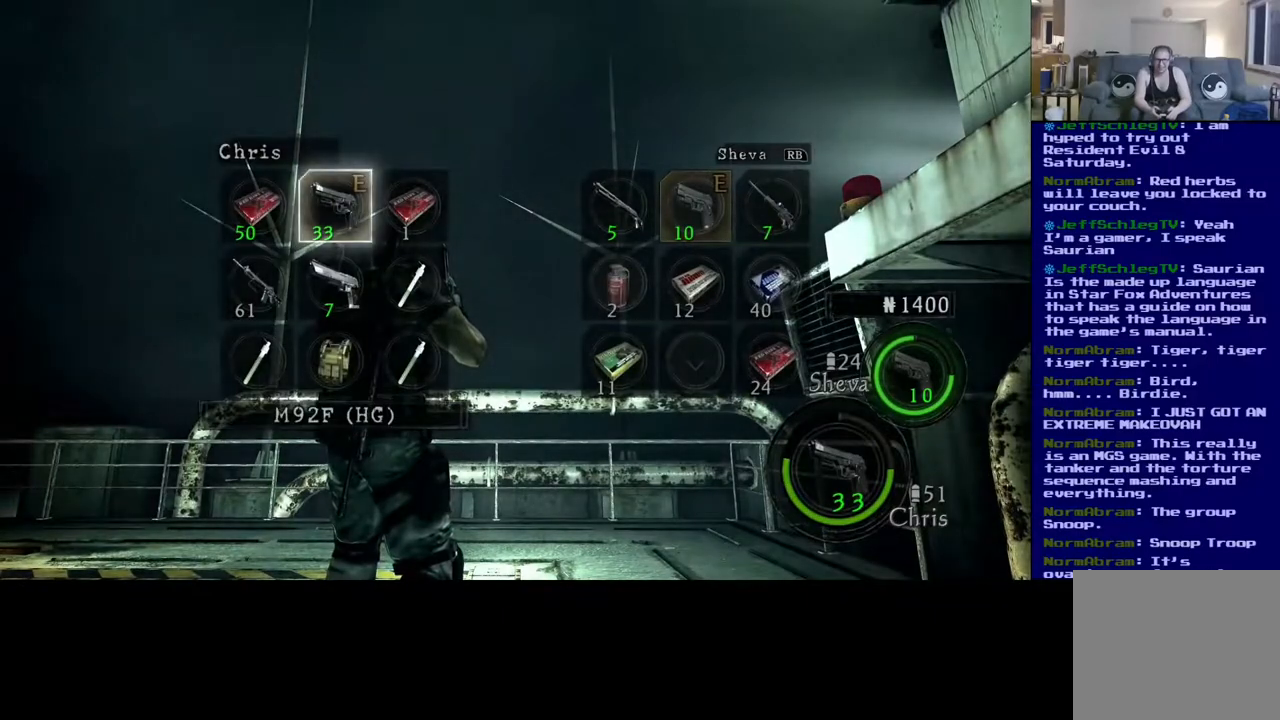
{"buttons": [], "left_stick": "center", "right_stick": "center", "events": [[150, "B", "up"]]}
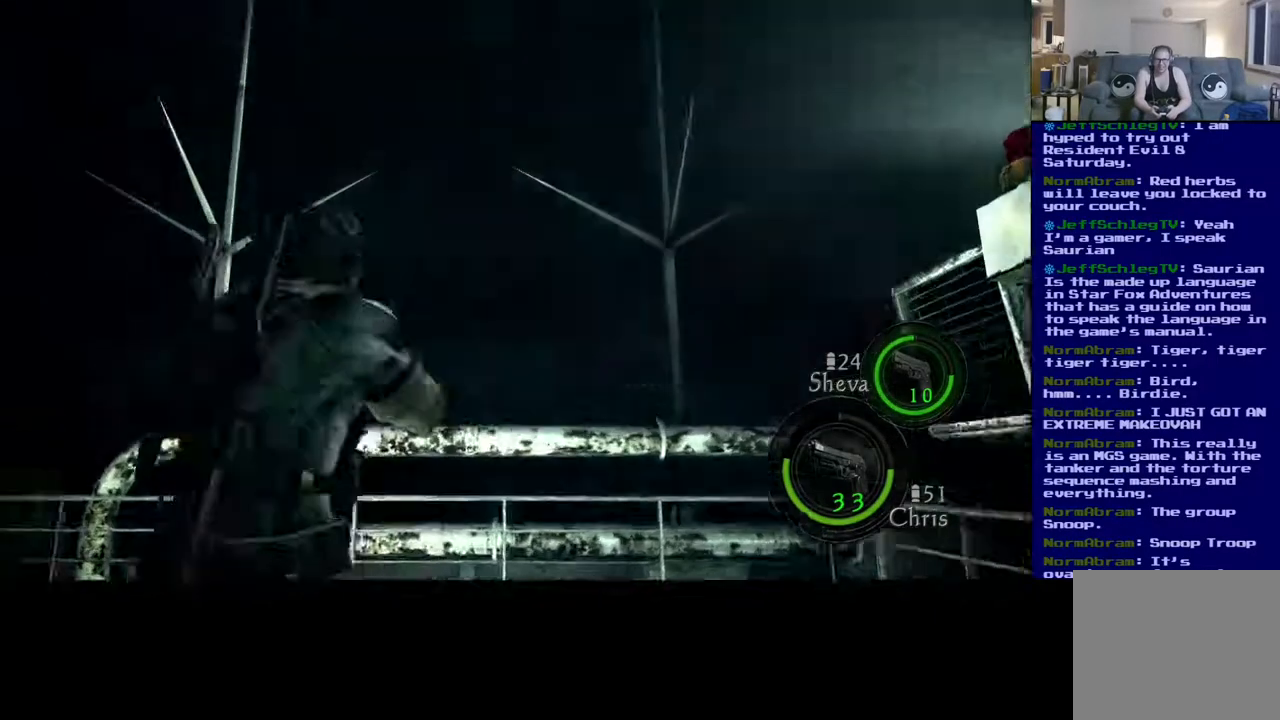
{"buttons": [], "left_stick": "center", "right_stick": "center", "events": []}
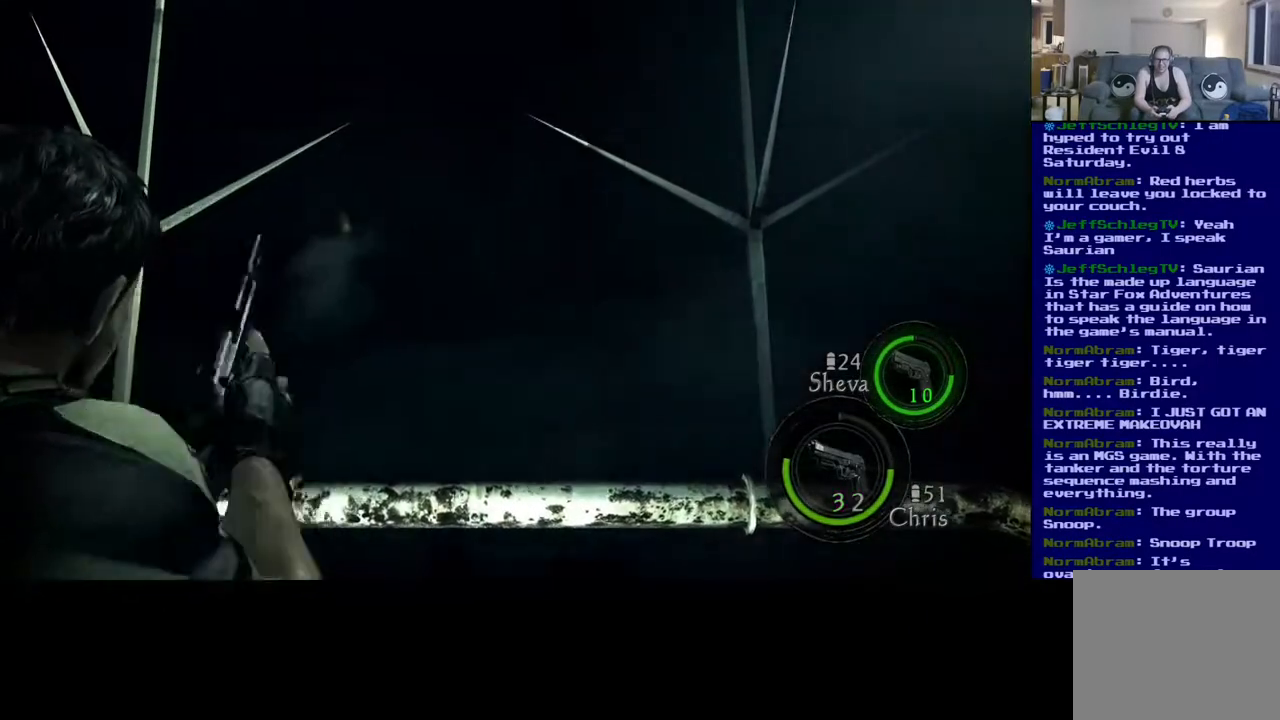
{"buttons": [], "left_stick": "center", "right_stick": "center", "events": []}
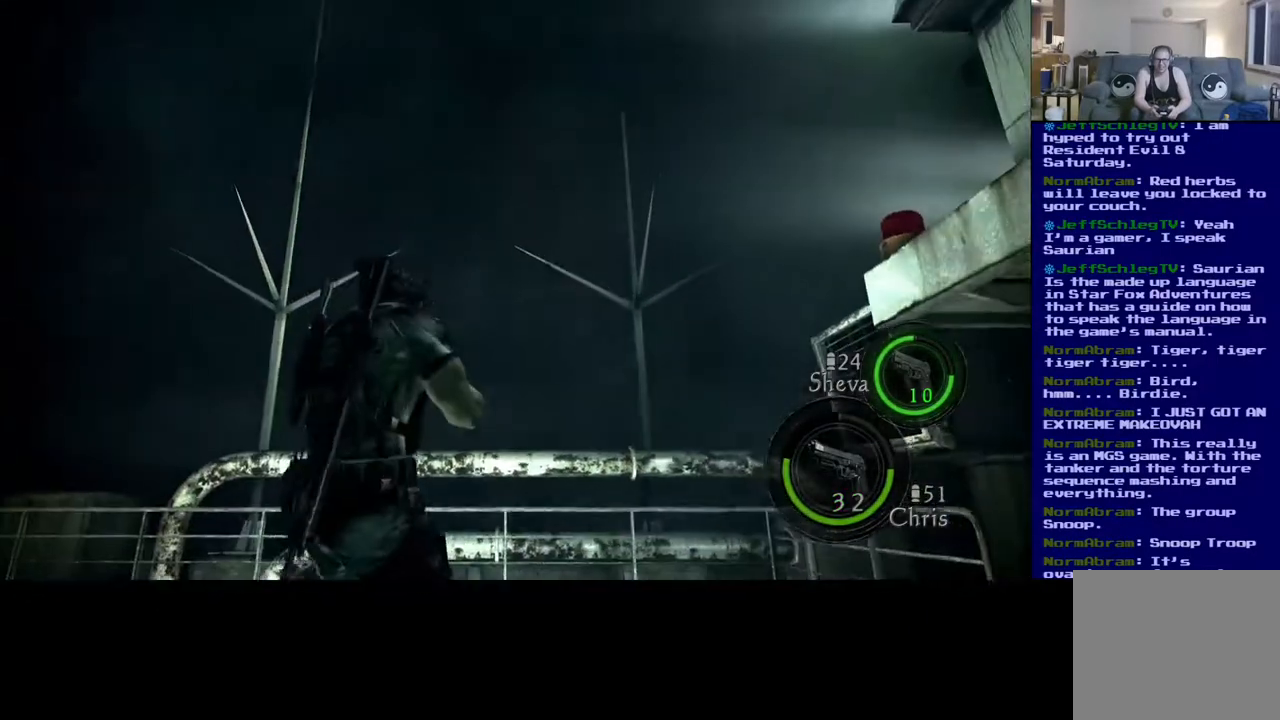
{"buttons": [], "left_stick": "center", "right_stick": "center", "events": [[400, "A", "down"], [483, "A", "up"]]}
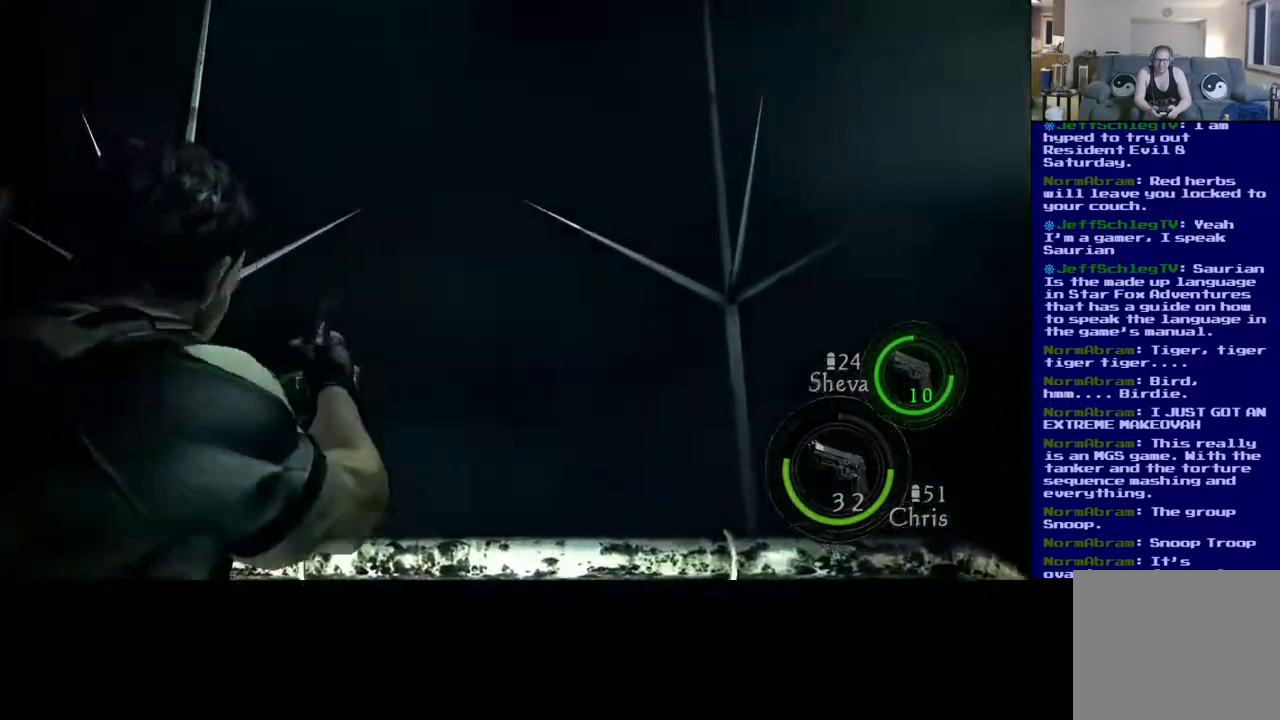
{"buttons": ["L2"], "left_stick": "center", "right_stick": "center", "events": [[150, "L2", "down"]]}
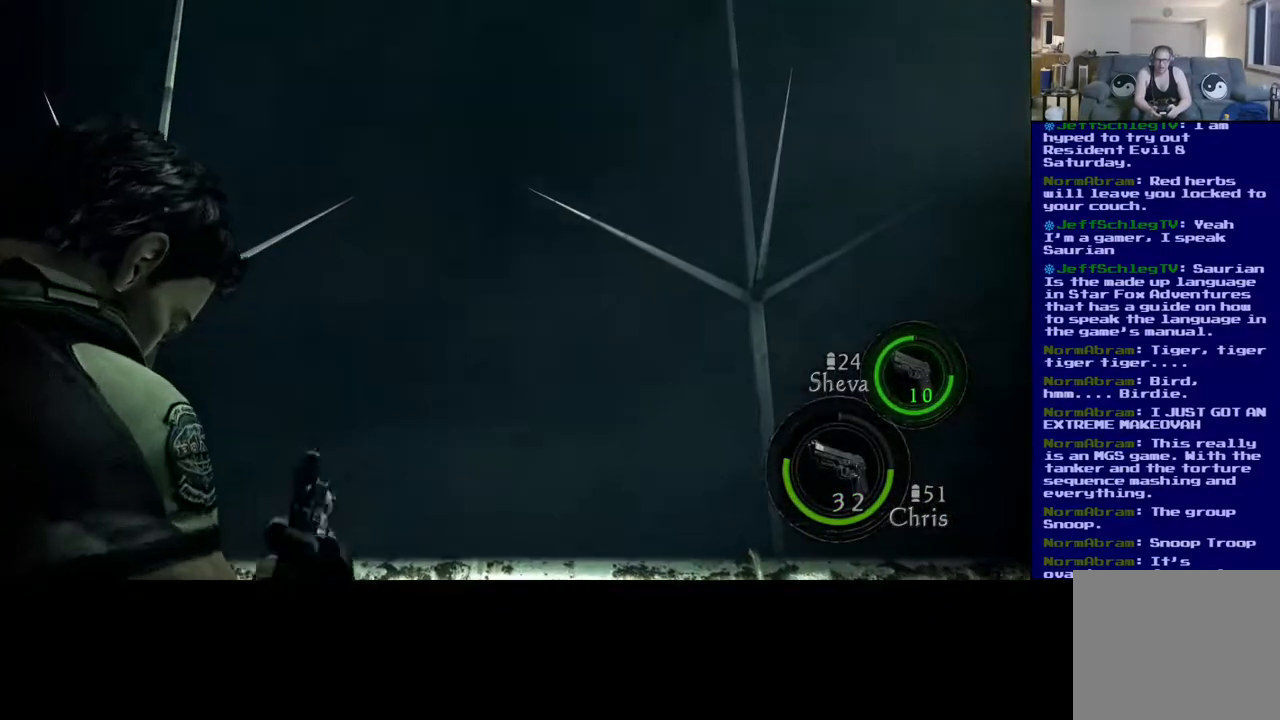
{"buttons": ["L2"], "left_stick": "center", "right_stick": "center", "events": []}
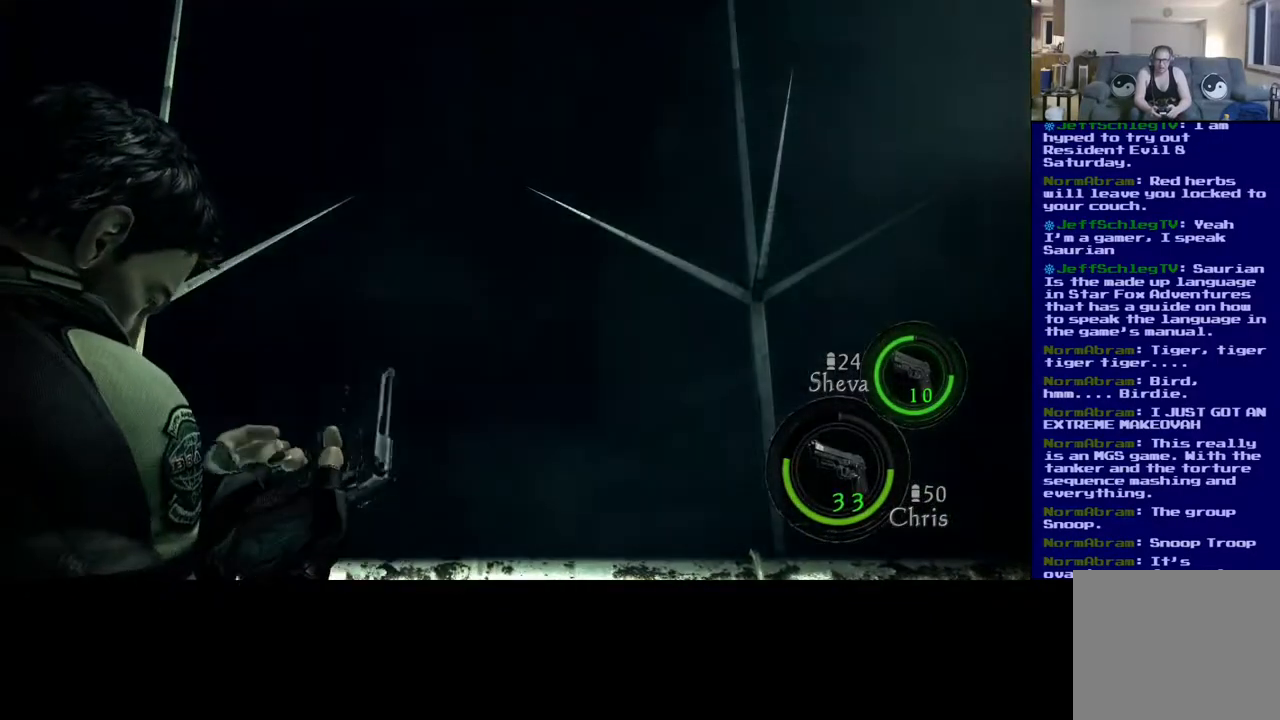
{"buttons": [], "left_stick": "right", "right_stick": "left", "events": [[183, "L2", "up"], [350, "left_stick", "right"], [350, "right_stick", "left"]]}
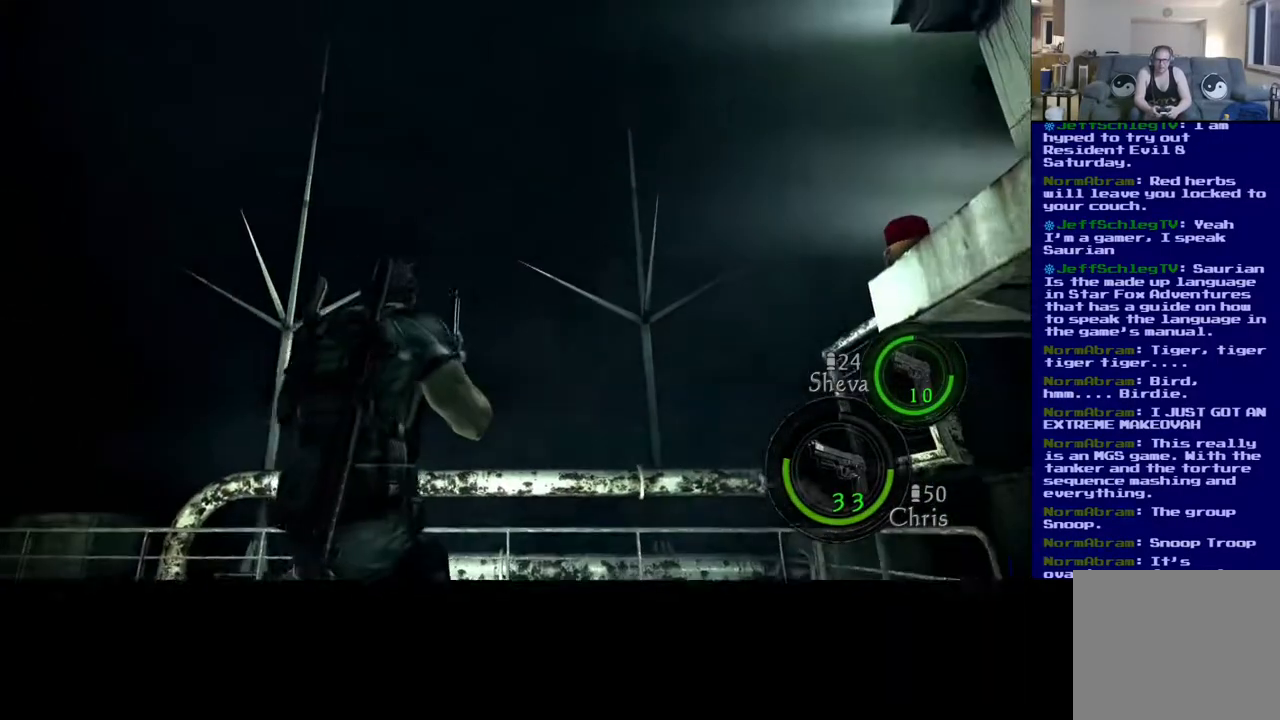
{"buttons": [], "left_stick": "right", "right_stick": "left", "events": []}
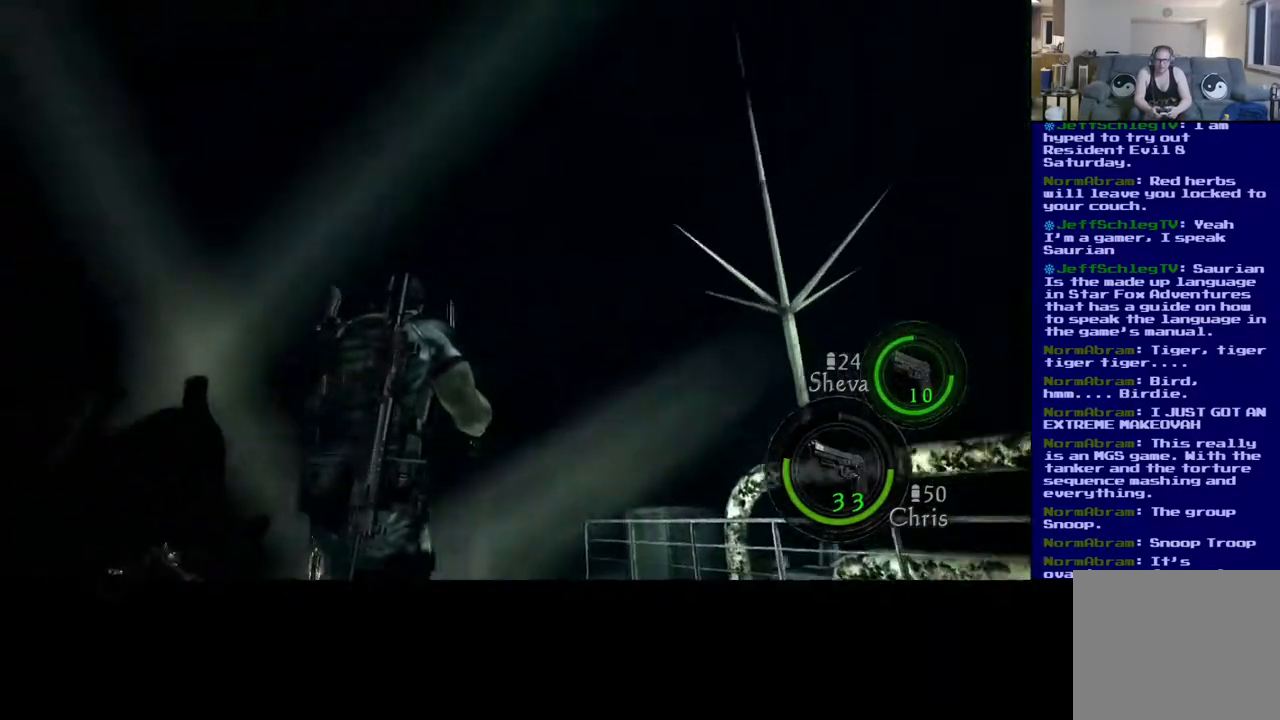
{"buttons": [], "left_stick": "down-right", "right_stick": "center", "events": [[100, "left_stick", "down-right"], [117, "right_stick", "center"]]}
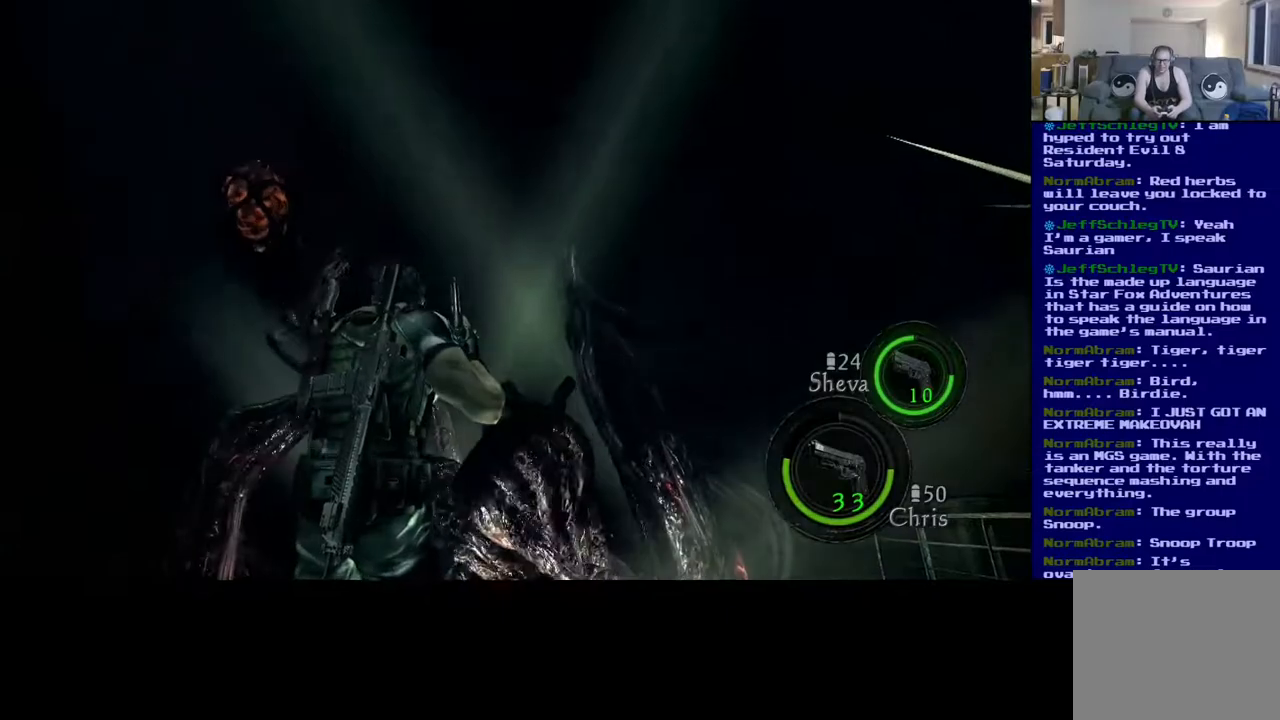
{"buttons": [], "left_stick": "down-right", "right_stick": "center", "events": [[150, "right_stick", "down-left"], [500, "right_stick", "center"]]}
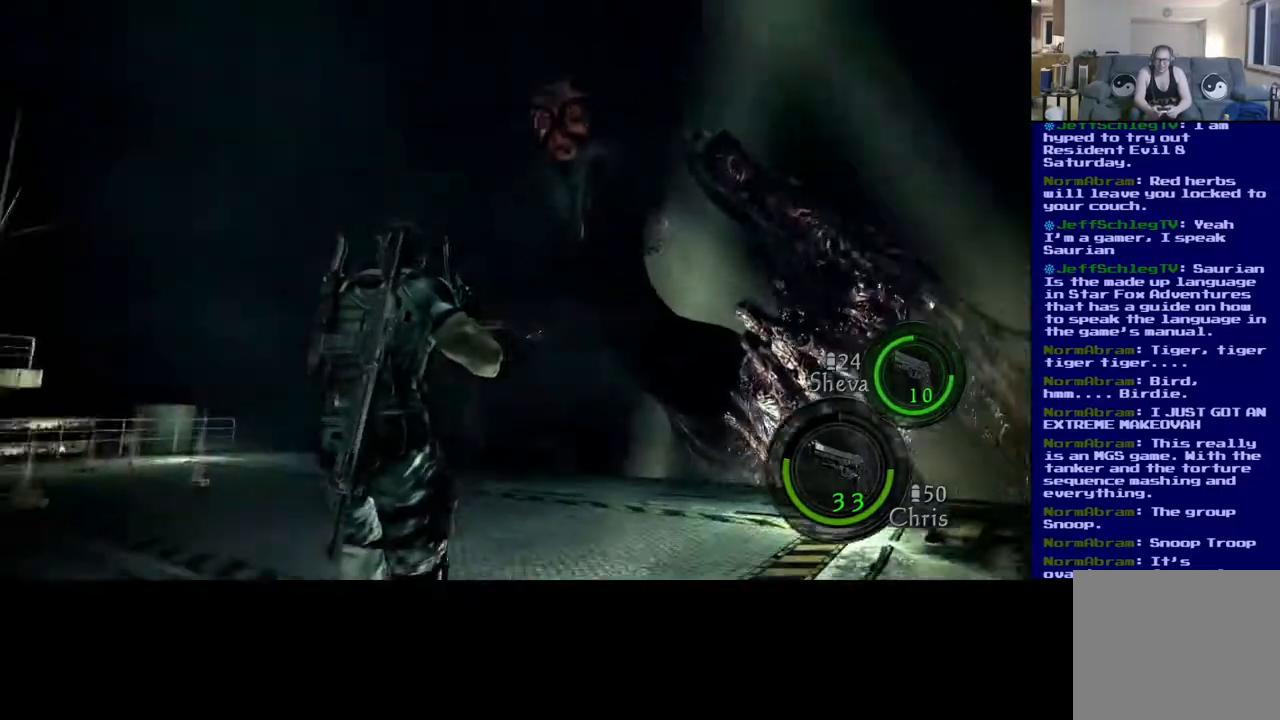
{"buttons": [], "left_stick": "center", "right_stick": "center", "events": [[250, "Y", "down"], [367, "left_stick", "center"], [383, "Y", "up"]]}
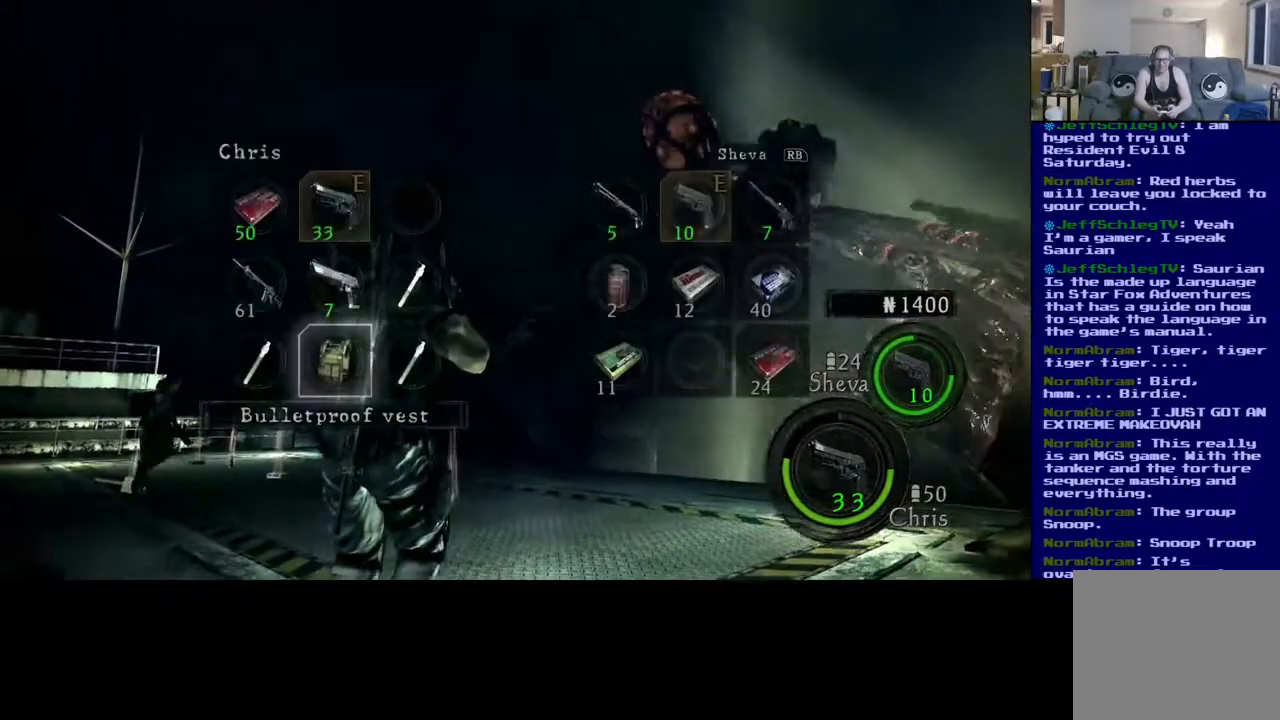
{"buttons": [], "left_stick": "center", "right_stick": "center", "events": []}
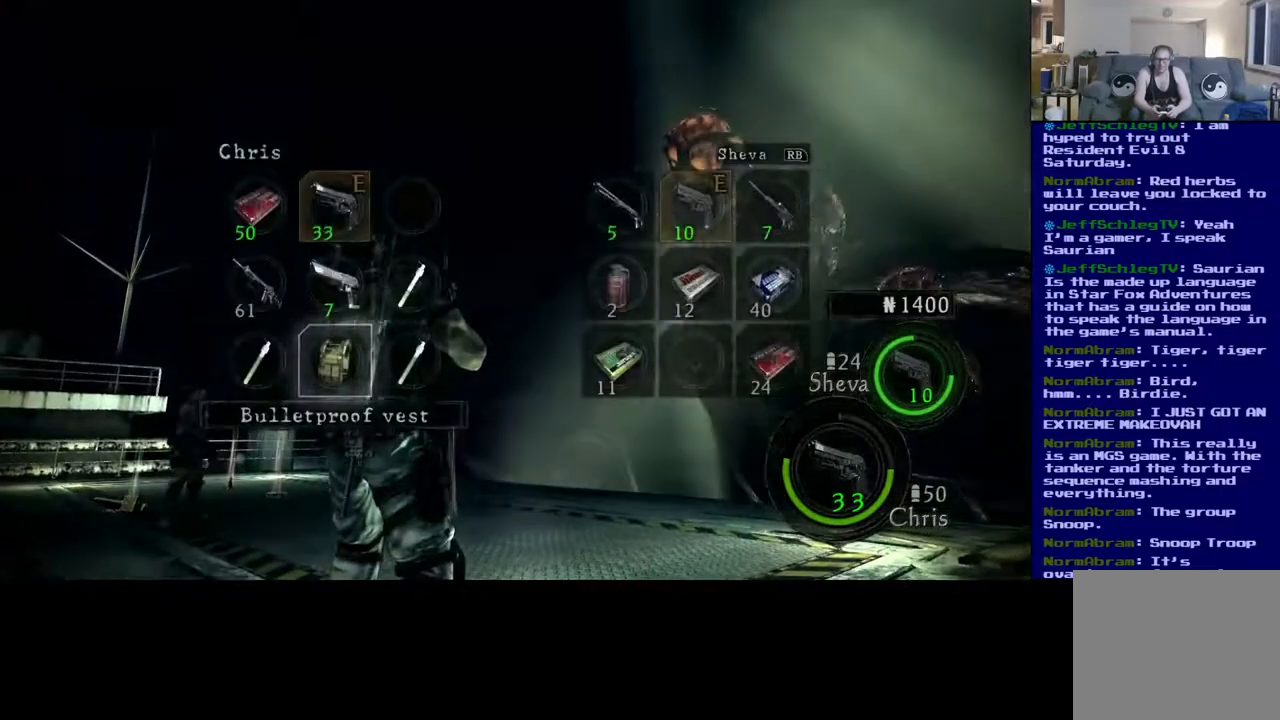
{"buttons": [], "left_stick": "up", "right_stick": "center", "events": [[33, "left_stick", "left"], [200, "left_stick", "center"], [483, "left_stick", "up"]]}
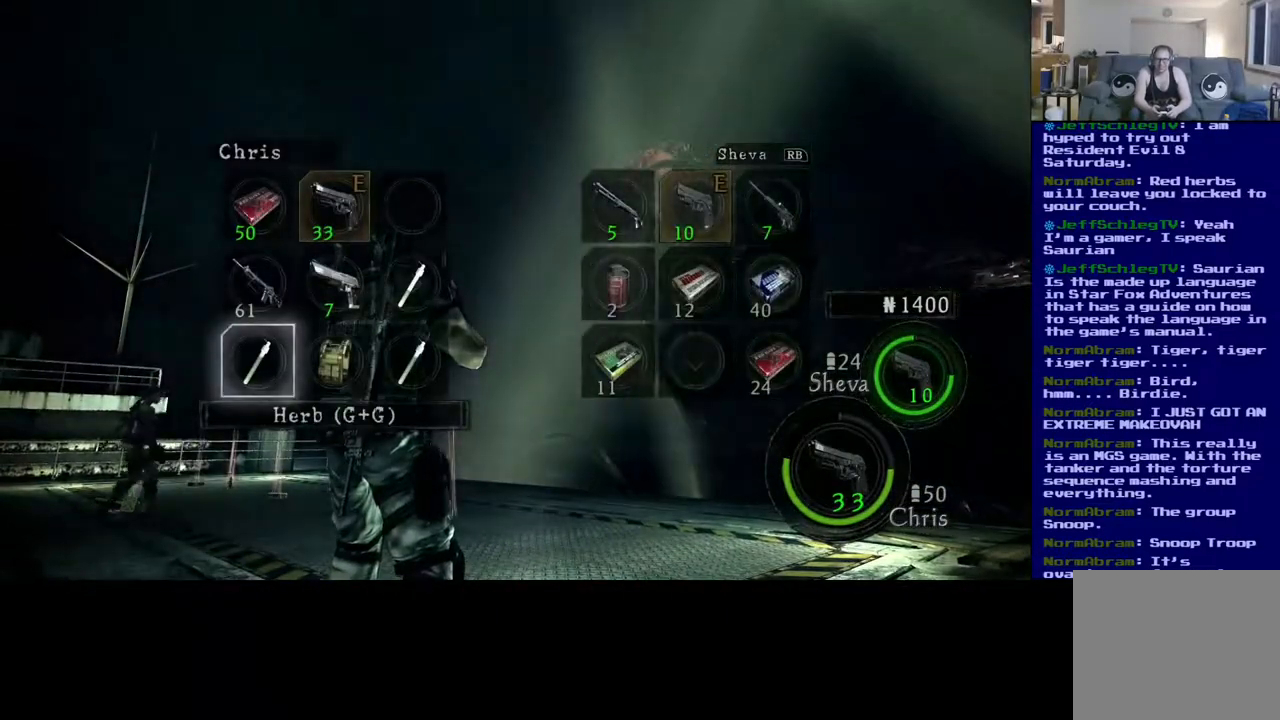
{"buttons": [], "left_stick": "center", "right_stick": "center", "events": [[100, "left_stick", "center"], [250, "left_stick", "up"], [367, "left_stick", "right"], [450, "left_stick", "center"]]}
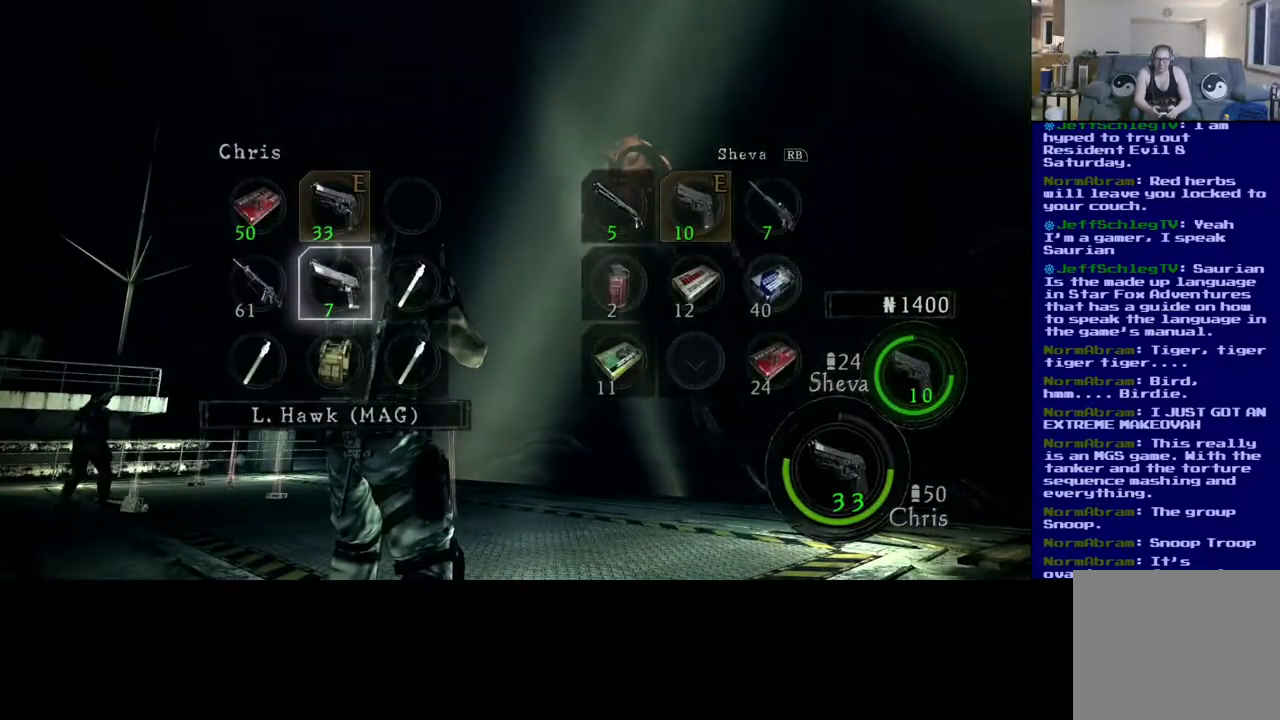
{"buttons": [], "left_stick": "center", "right_stick": "center", "events": [[300, "B", "down"], [450, "B", "up"]]}
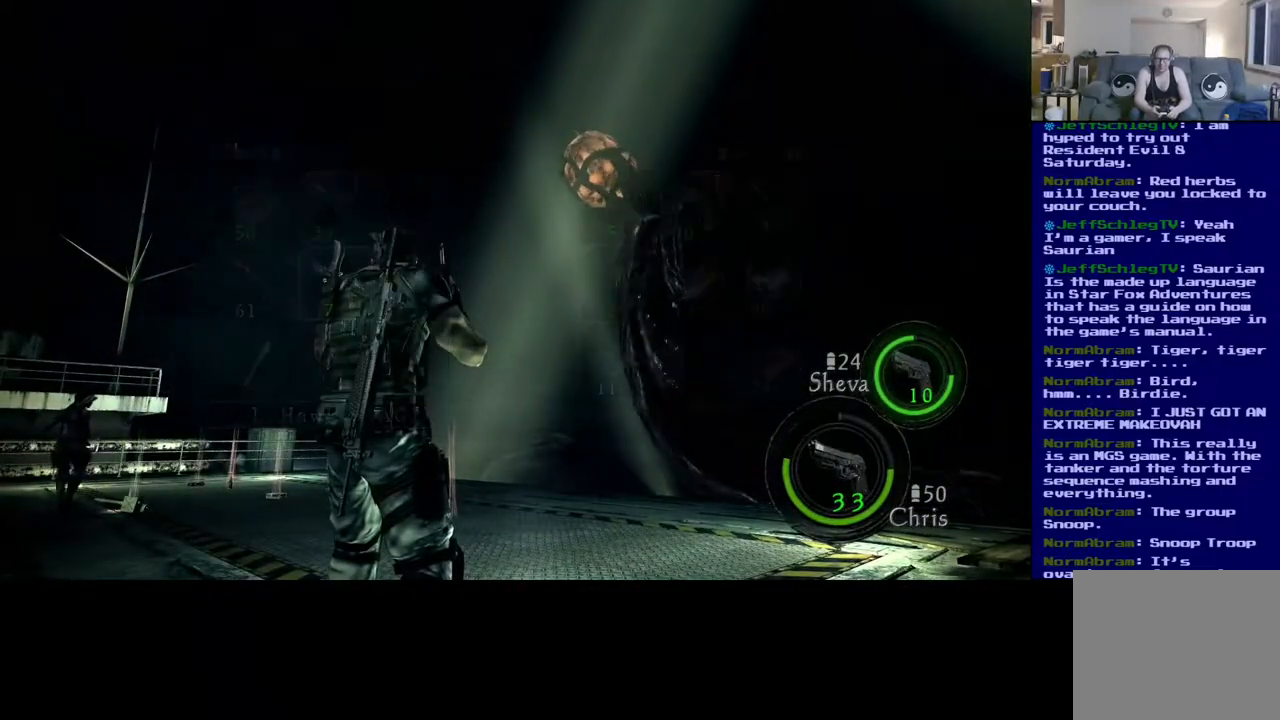
{"buttons": [], "left_stick": "center", "right_stick": "center", "events": []}
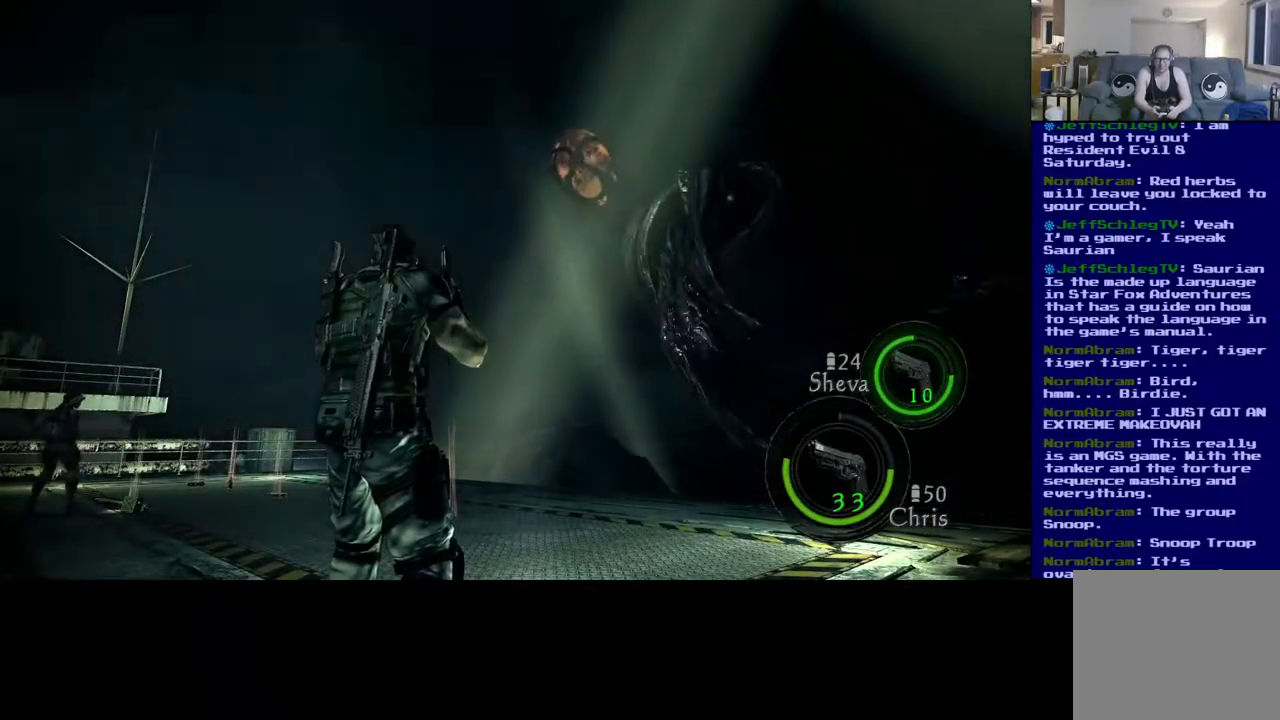
{"buttons": [], "left_stick": "center", "right_stick": "center", "events": []}
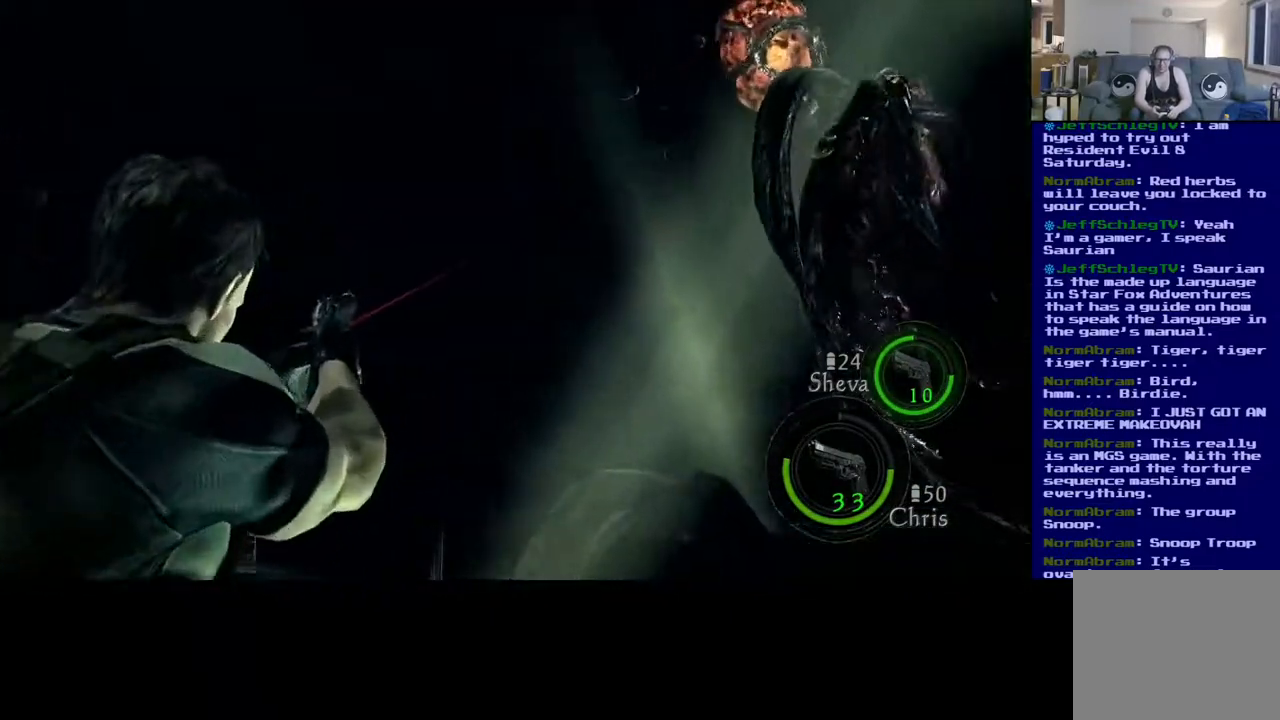
{"buttons": [], "left_stick": "center", "right_stick": "center", "events": [[100, "Y", "down"], [250, "Y", "up"]]}